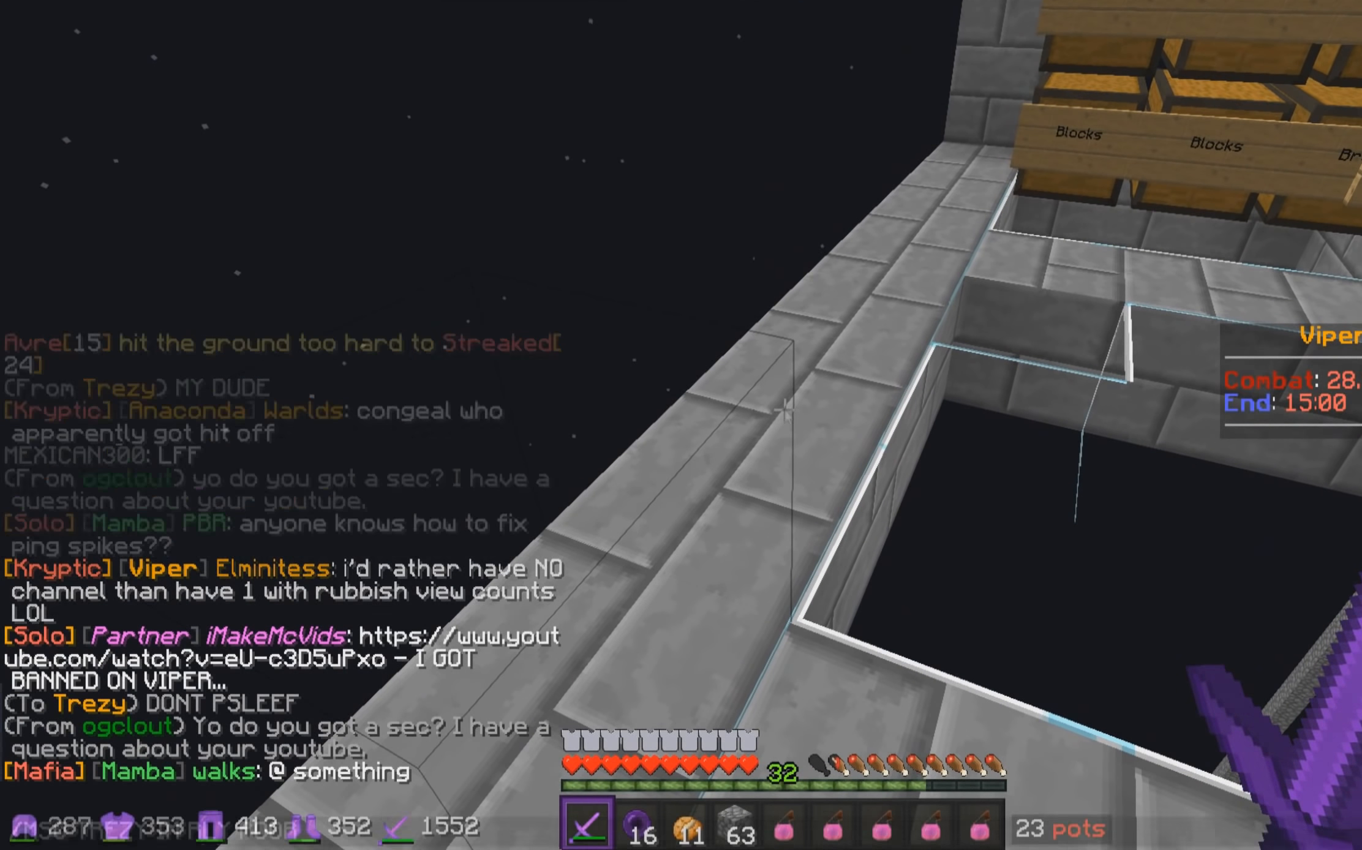
Gameplay with keyboard and mouse; each line is a JSON object with the keys and mouse buttons held at the frame after it. "events" lists presses ("down") and releases ("up") of "a", "d", "s", "w", "mouse_left" and "mouse_right" between this image and that frame as [ms after this image, input, new state], when the widget could be followed in between. "mouse_left", "mouse_right" = the "left", "right" buttons of the "mouse" list. No other keys are recorded. Fast repeated clicks can show as one long hold. Mouse movement is not recorded.
{"keys": [], "mouse": [], "events": [[100, "d", "down"], [150, "w", "down"], [250, "d", "up"], [350, "w", "up"]]}
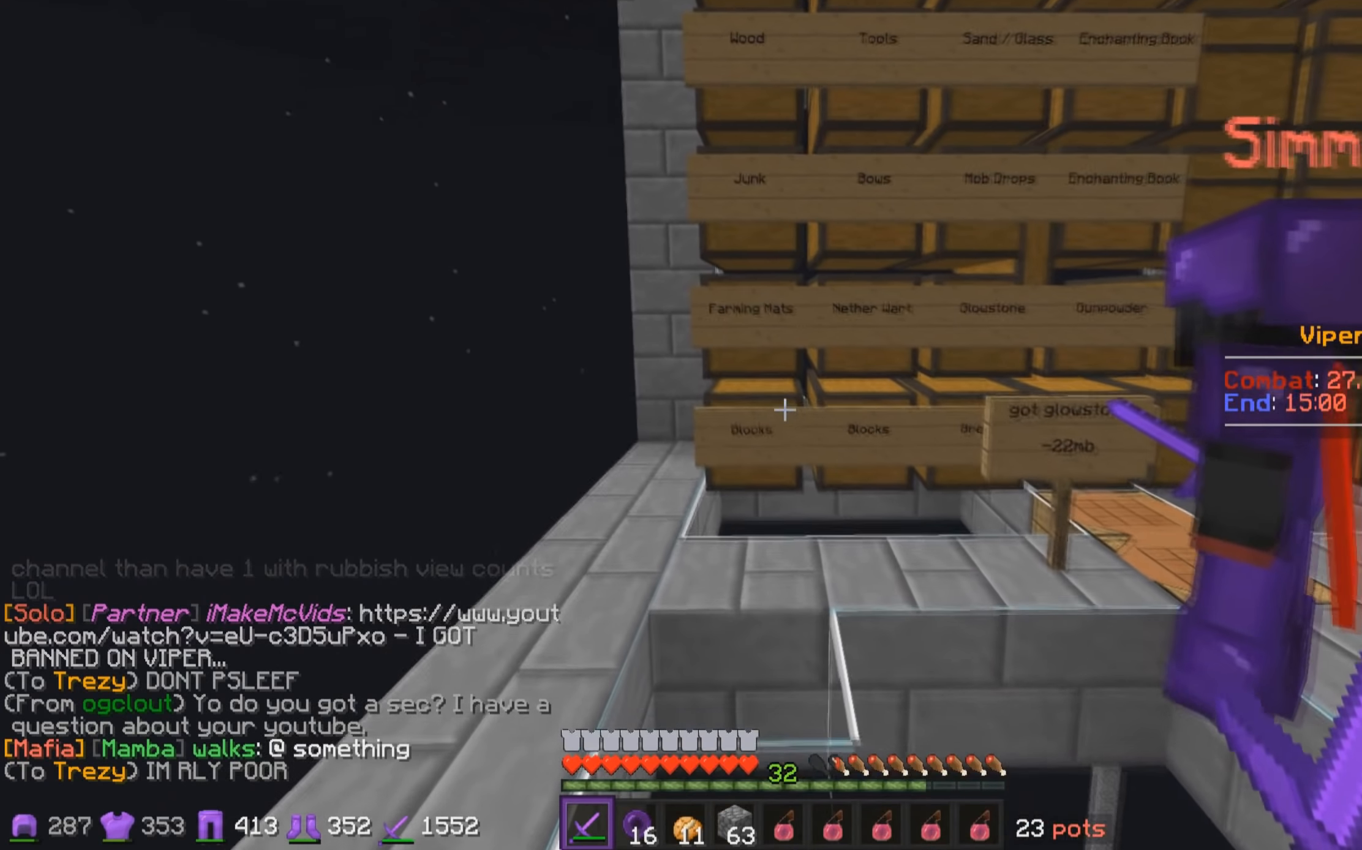
{"keys": [], "mouse": [], "events": [[50, "mouse_right", "down"], [200, "mouse_right", "up"], [350, "mouse_right", "down"], [450, "mouse_right", "up"]]}
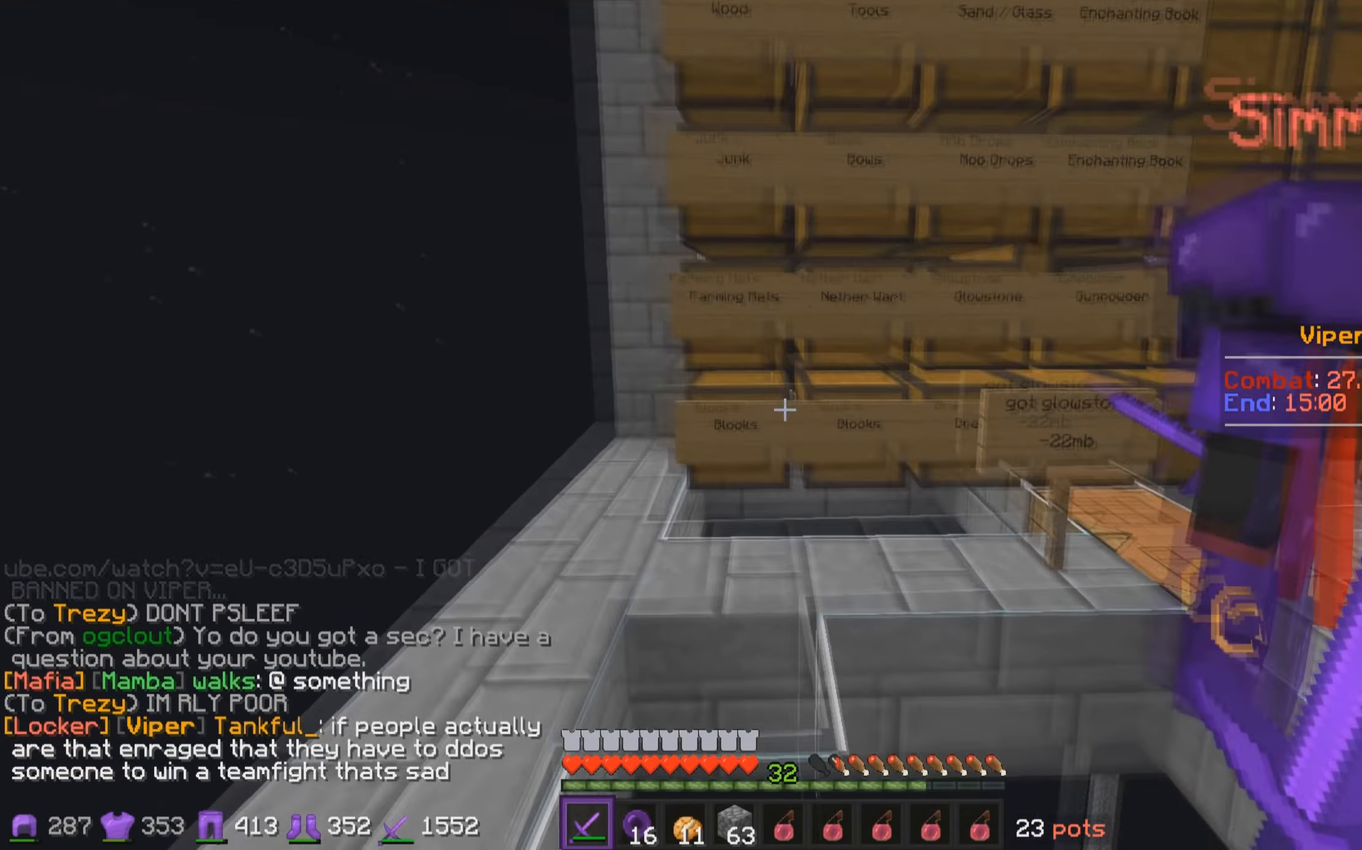
{"keys": ["w"], "mouse": [], "events": [[200, "d", "down"], [200, "w", "down"], [500, "d", "up"]]}
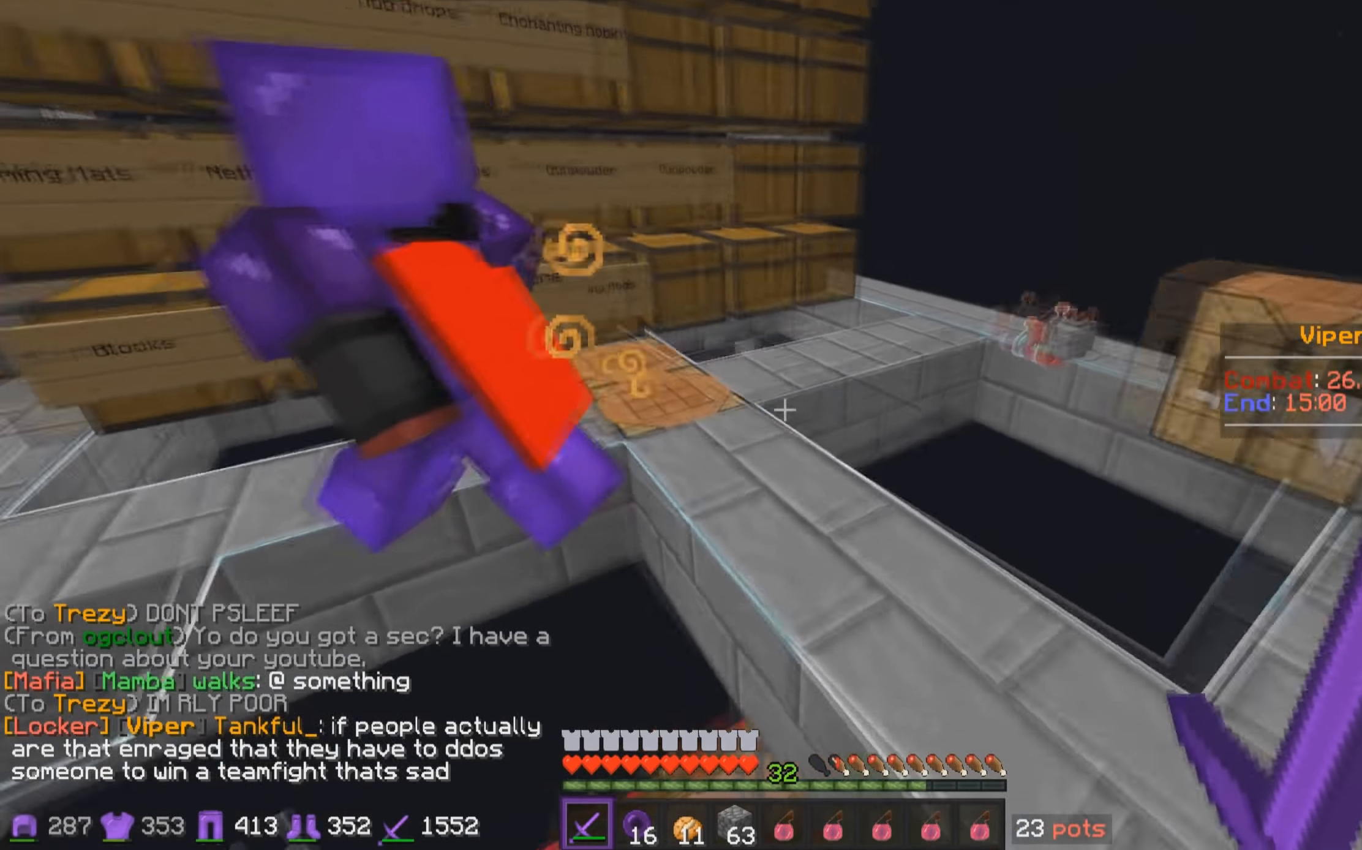
{"keys": [], "mouse": ["right"], "events": [[350, "w", "up"], [450, "mouse_right", "down"]]}